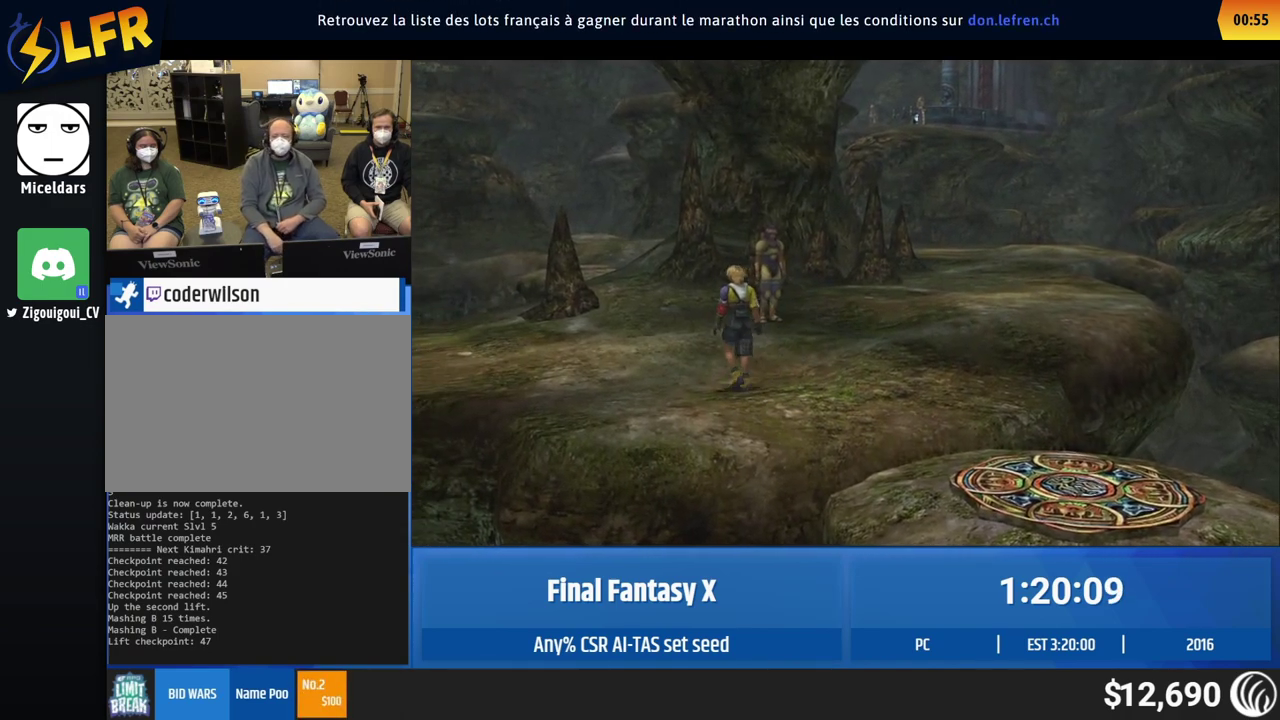
Gameplay with a controller (Xbox layout); each line is a JSON object with the inputs held at the frame after it. "events" lists button and stick changes between this image and that frame as [ms after this image, input, new state], when the widget could be followed in between. This overlay highlights the sticks when they move; stick clicks (L3 R3) are not distinguishable. Not read: A L3 R3 right_stick.
{"buttons": [], "left_stick": "up-right"}
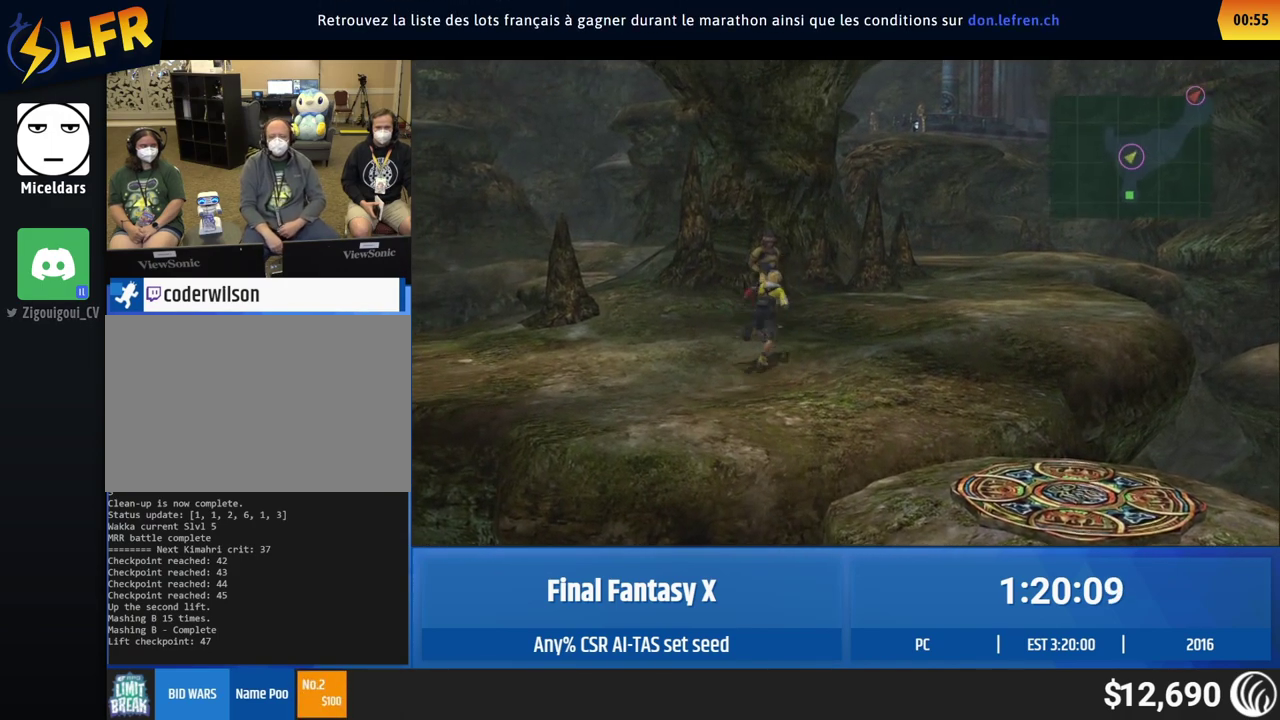
{"buttons": [], "left_stick": "center"}
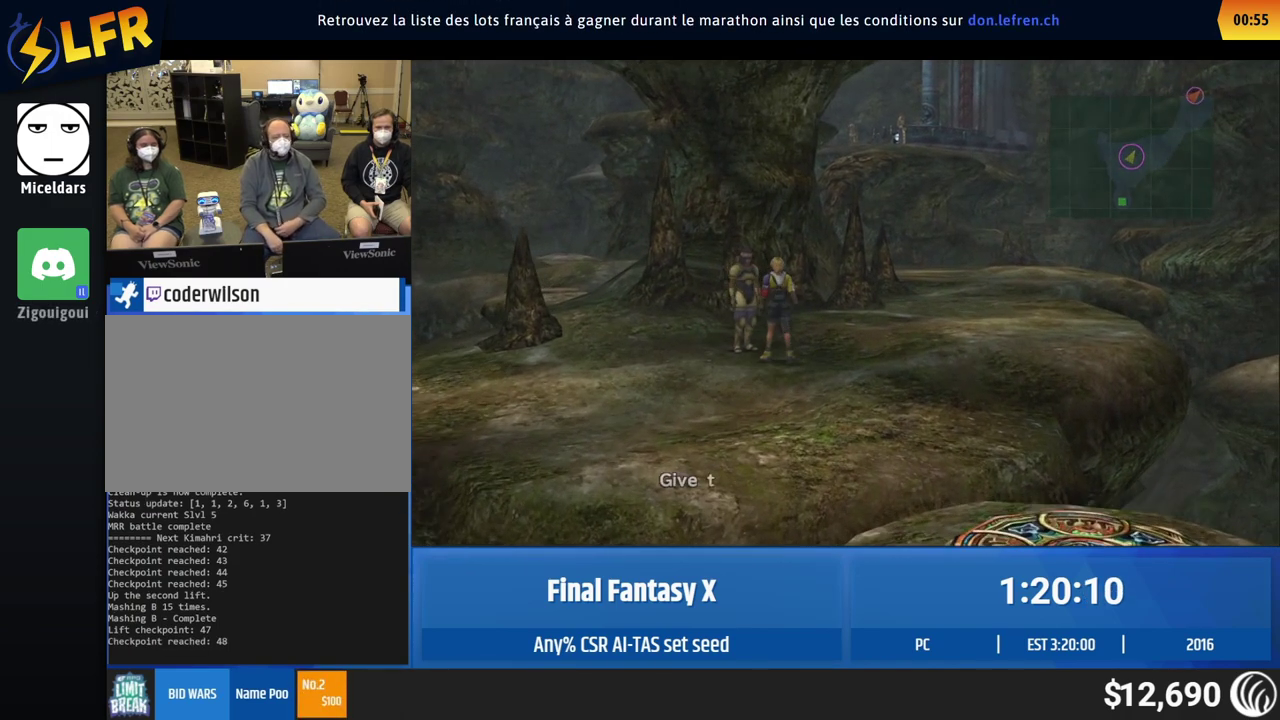
{"buttons": [], "left_stick": "center"}
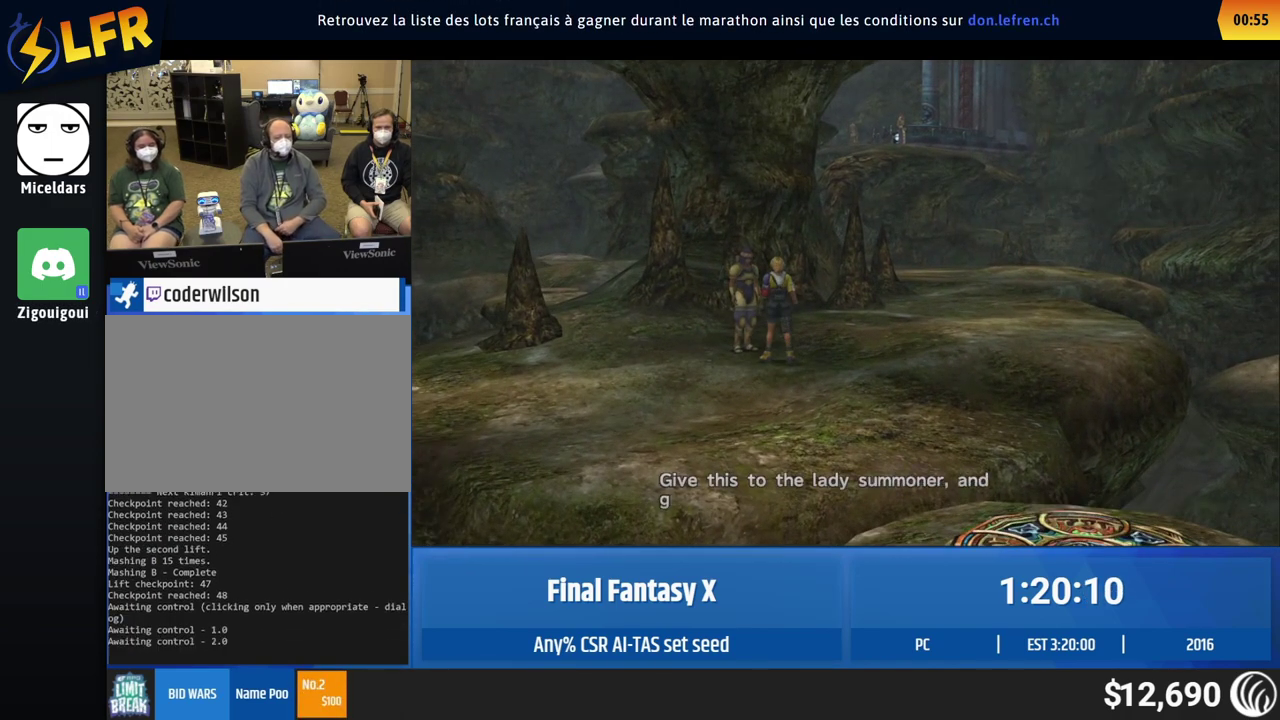
{"buttons": [], "left_stick": "center"}
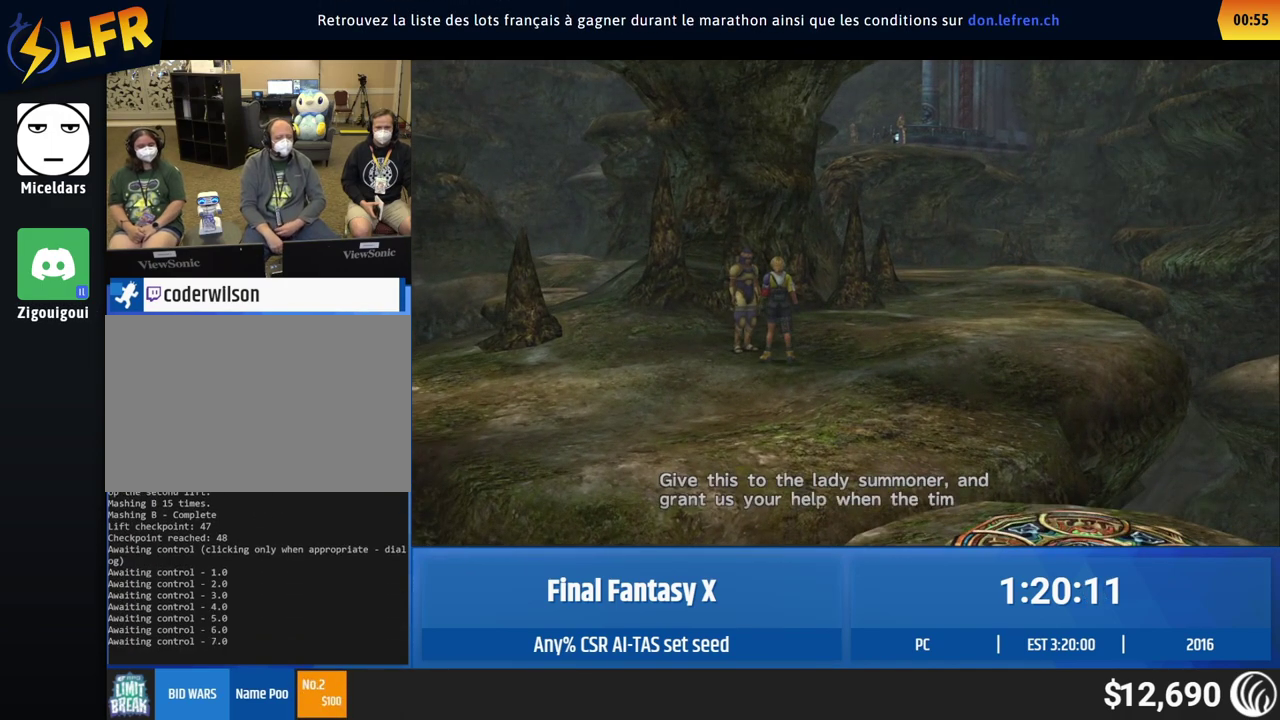
{"buttons": [], "left_stick": "center"}
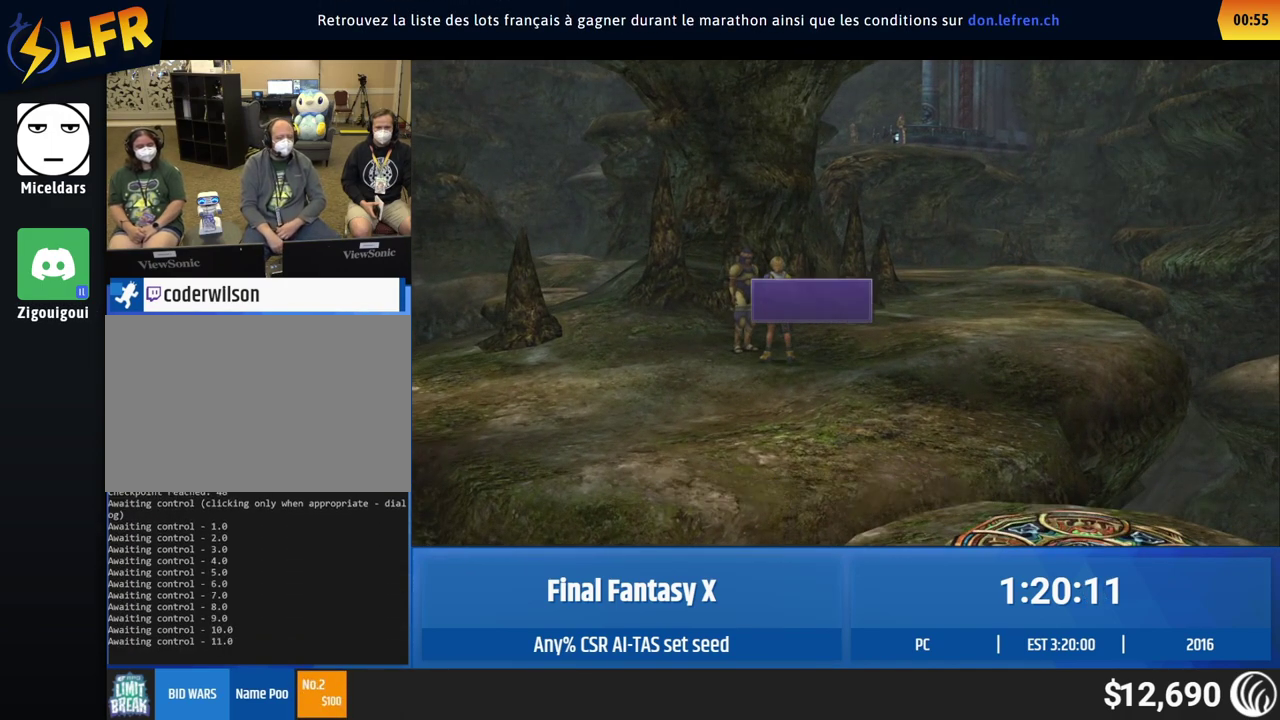
{"buttons": [], "left_stick": "center"}
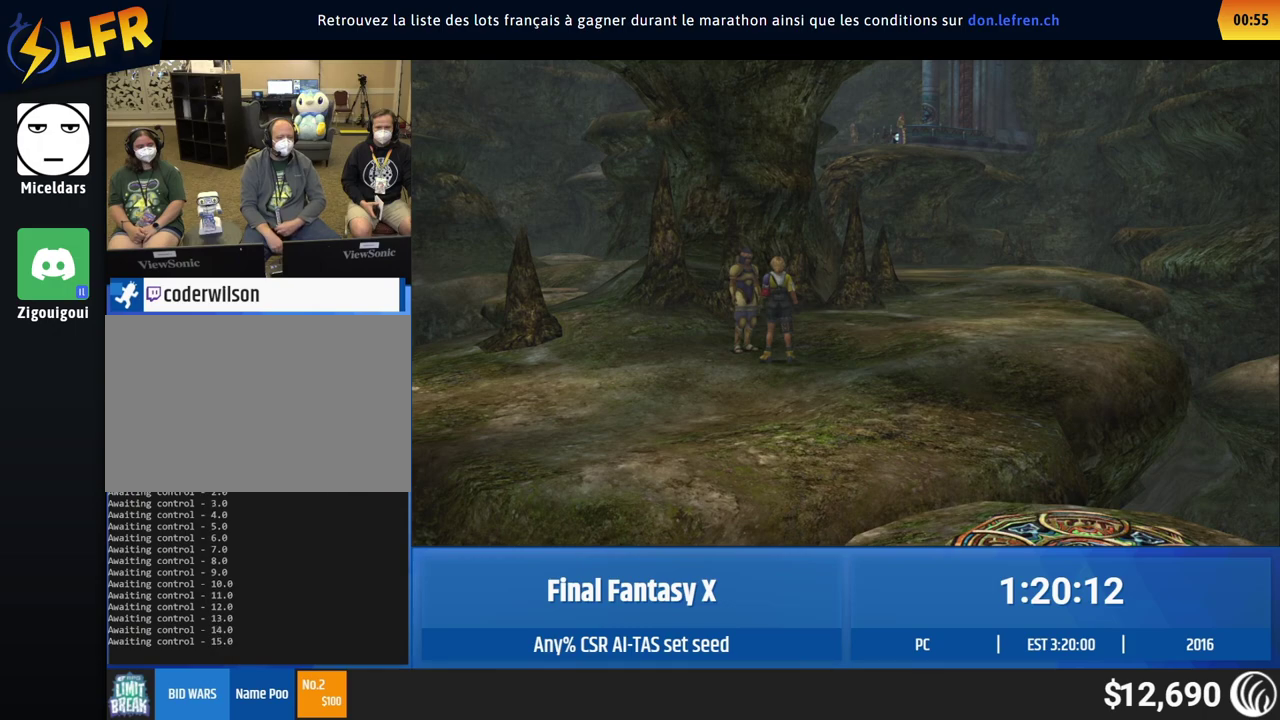
{"buttons": [], "left_stick": "up-right", "events": [[67, "left_stick", "up-right"]]}
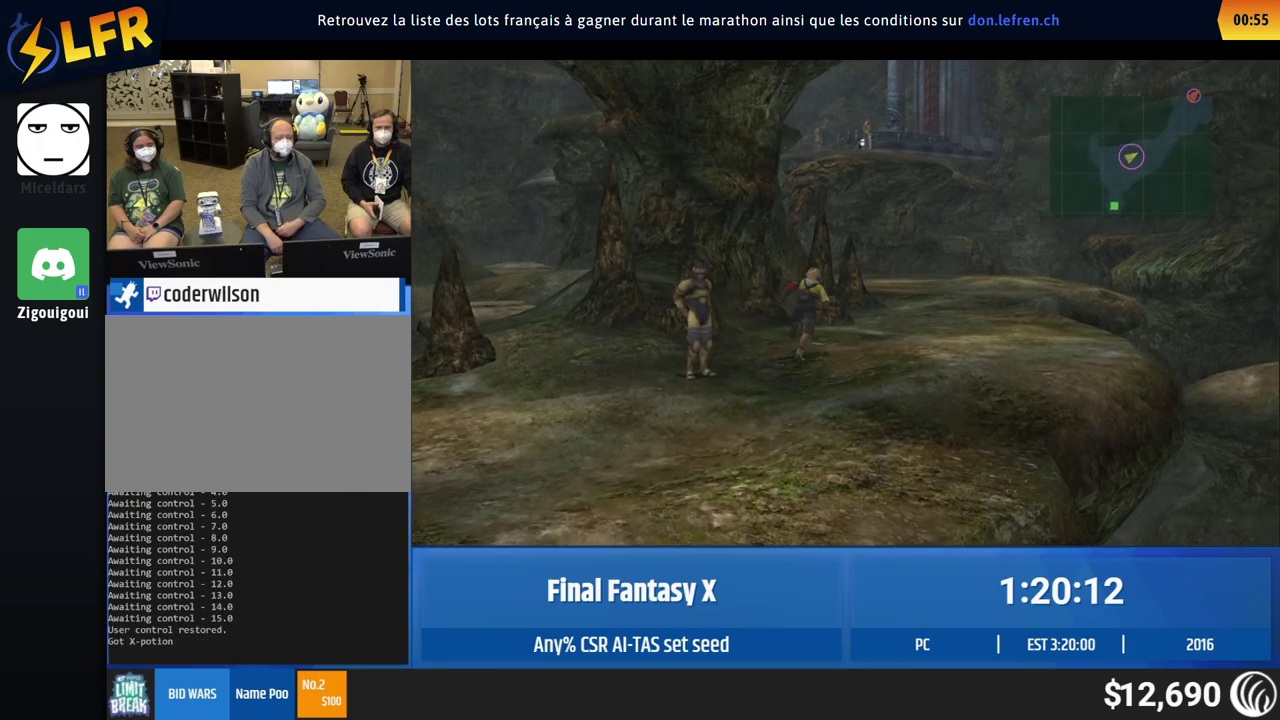
{"buttons": [], "left_stick": "up-right"}
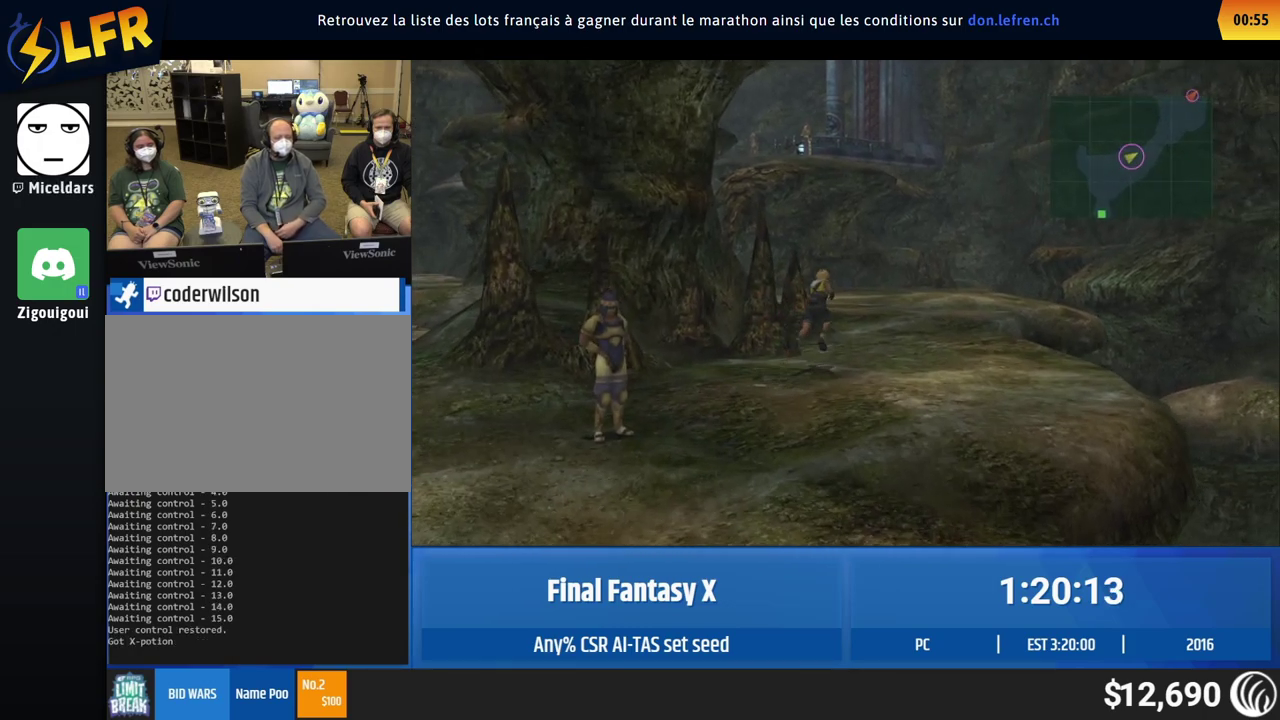
{"buttons": [], "left_stick": "up", "events": [[367, "left_stick", "up"]]}
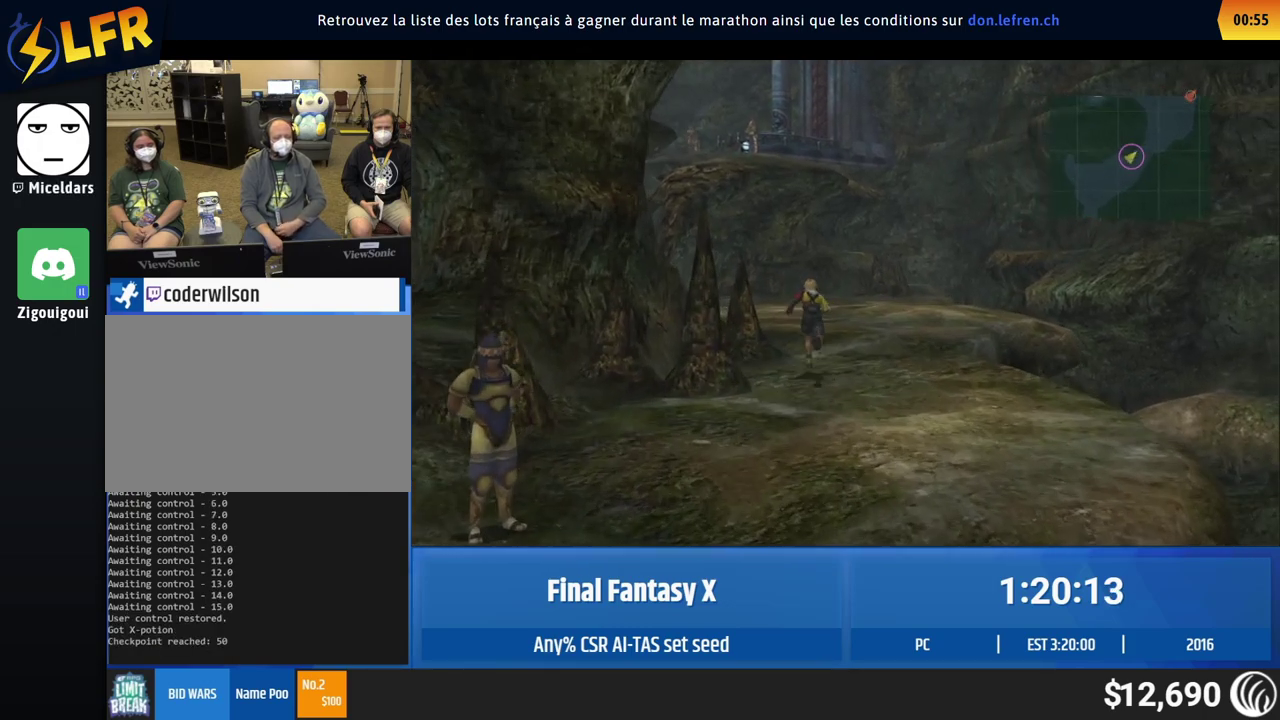
{"buttons": [], "left_stick": "up"}
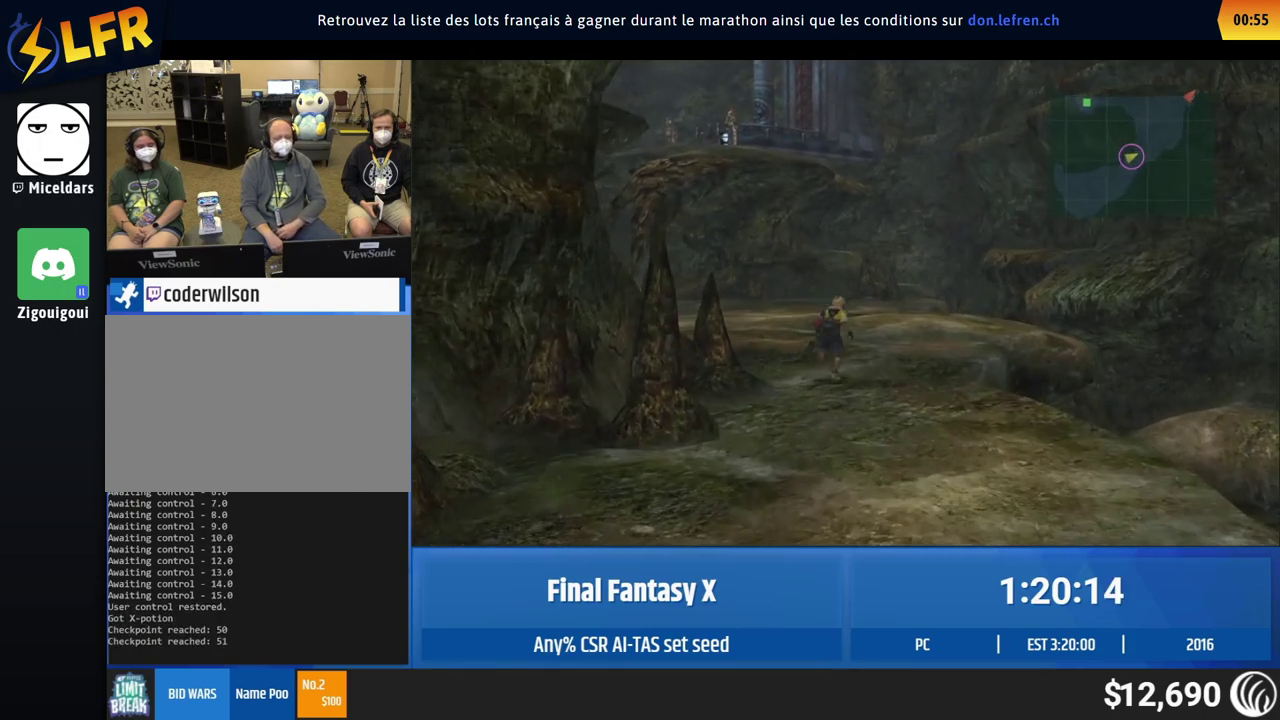
{"buttons": [], "left_stick": "up"}
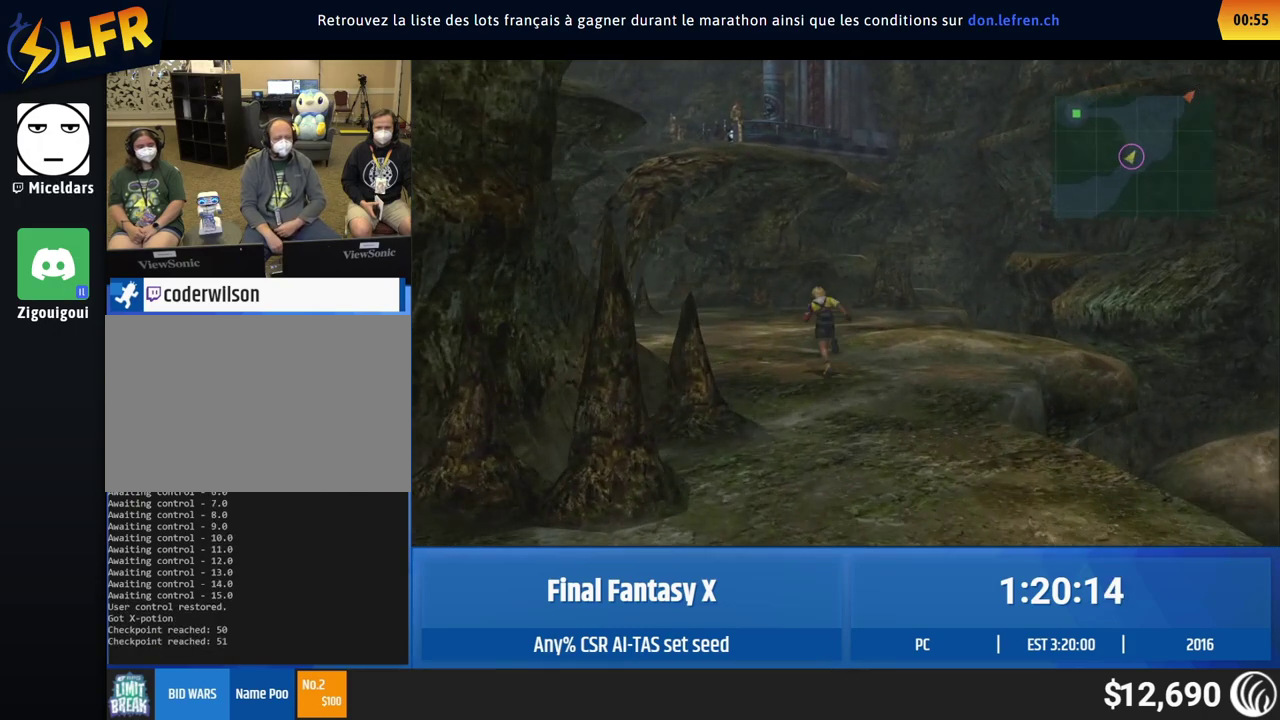
{"buttons": [], "left_stick": "up"}
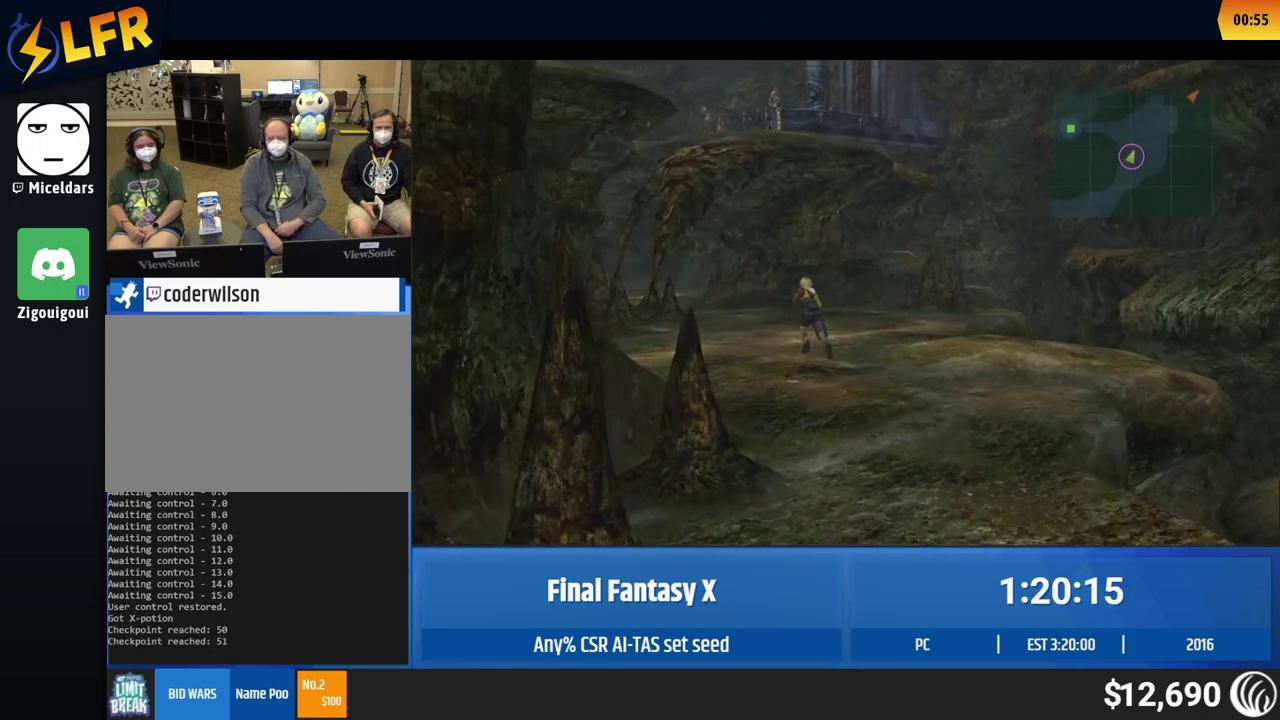
{"buttons": [], "left_stick": "up"}
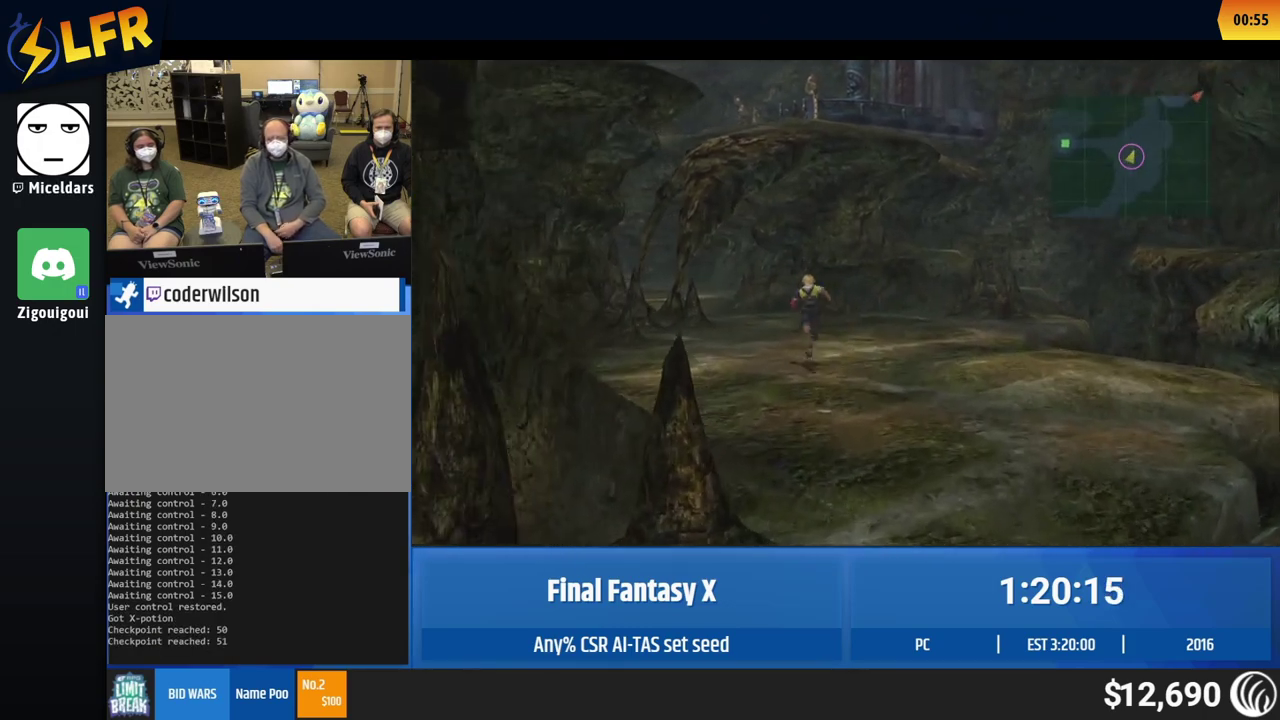
{"buttons": [], "left_stick": "up"}
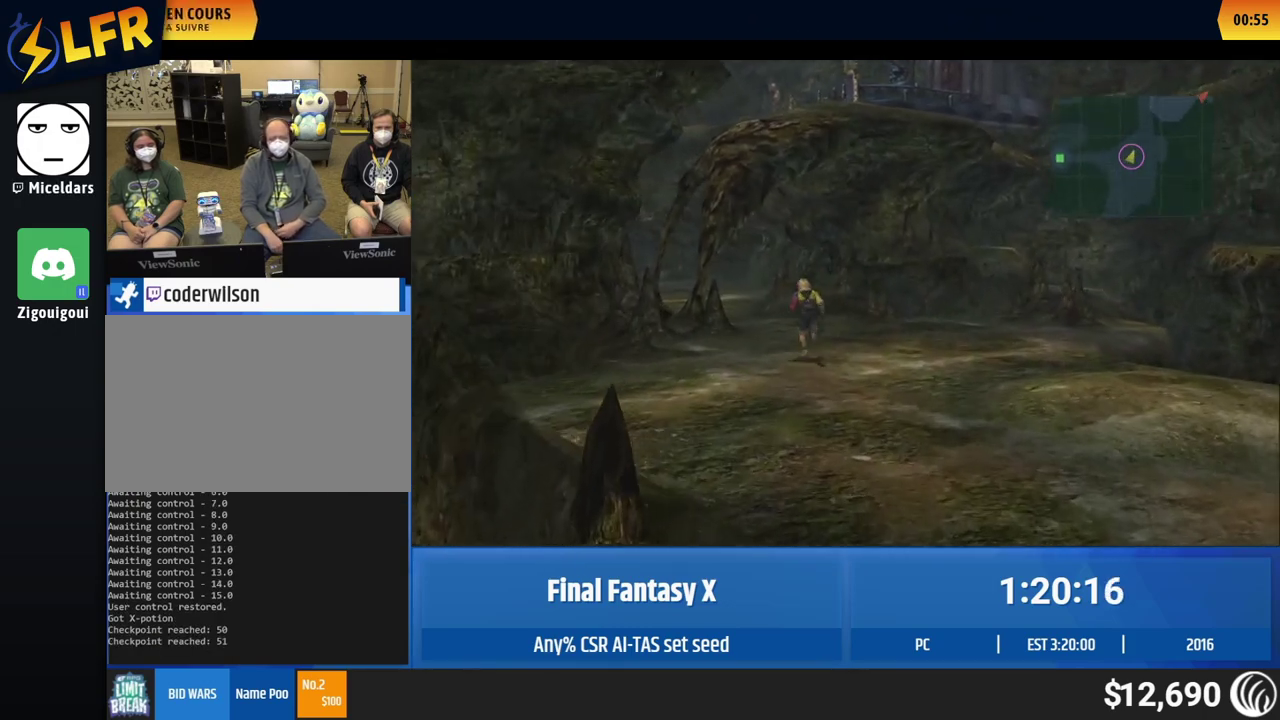
{"buttons": [], "left_stick": "up"}
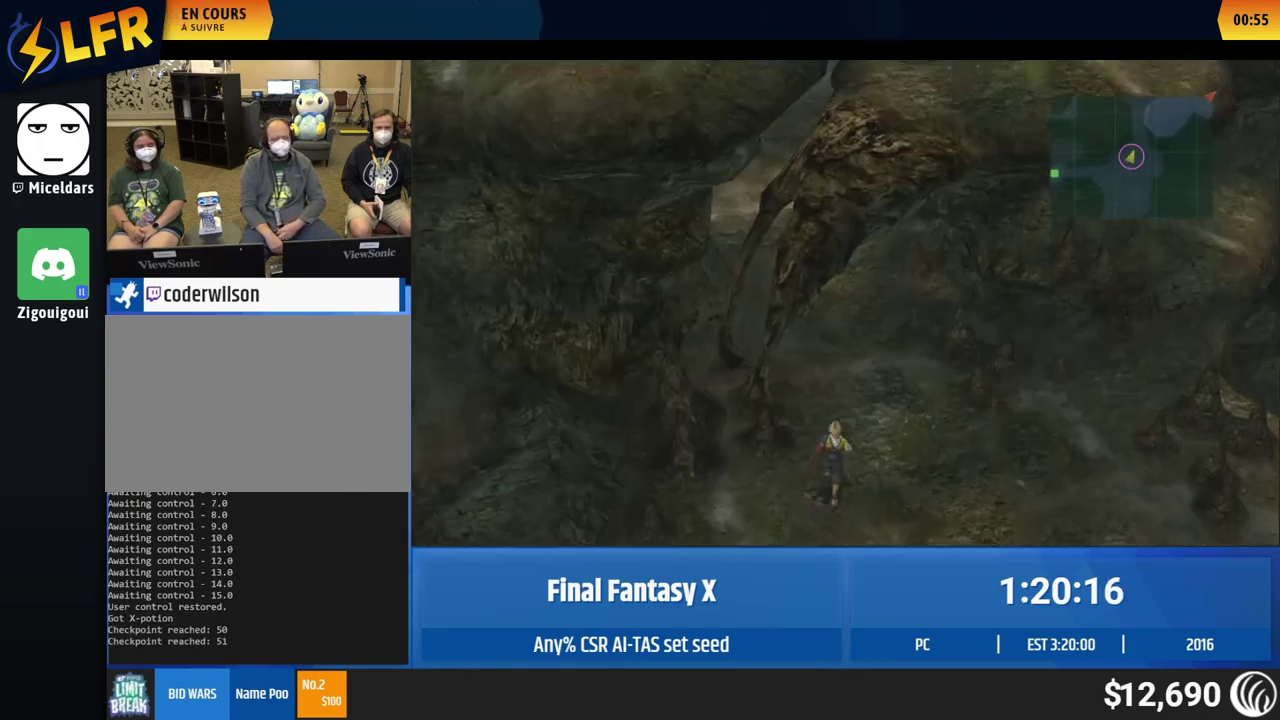
{"buttons": [], "left_stick": "up"}
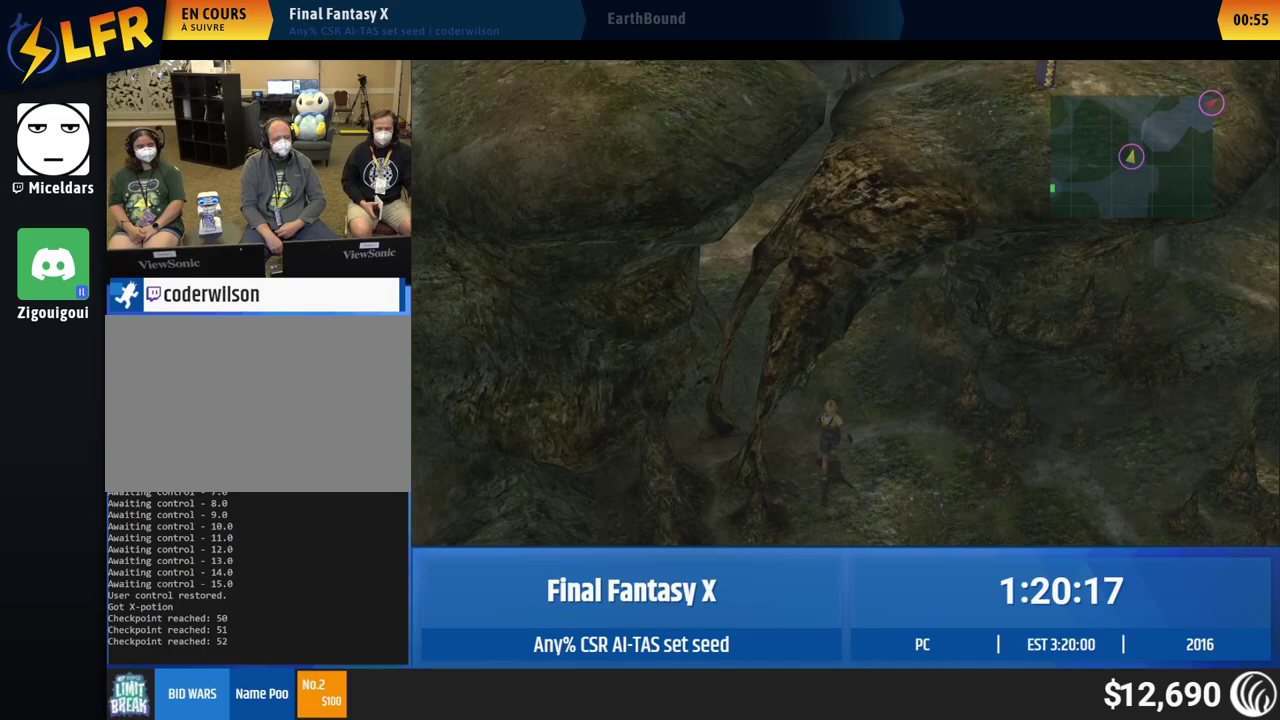
{"buttons": [], "left_stick": "up-left", "events": [[383, "left_stick", "up-left"]]}
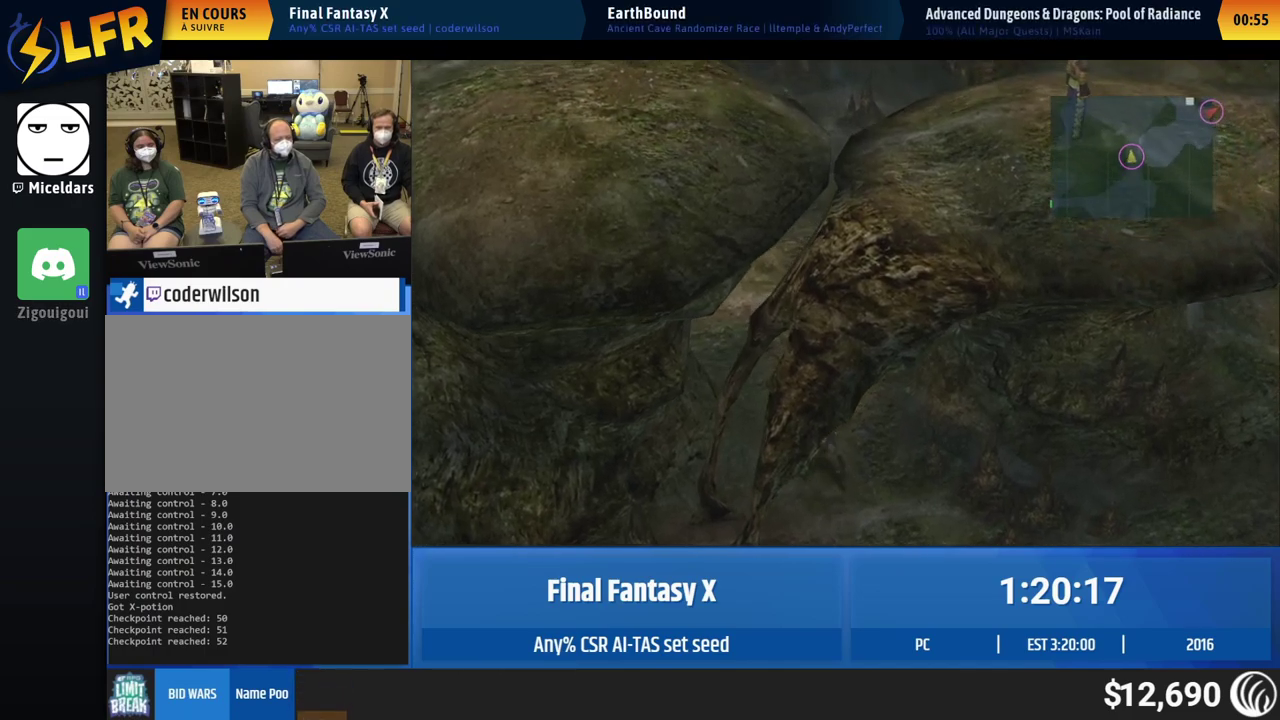
{"buttons": [], "left_stick": "up-left"}
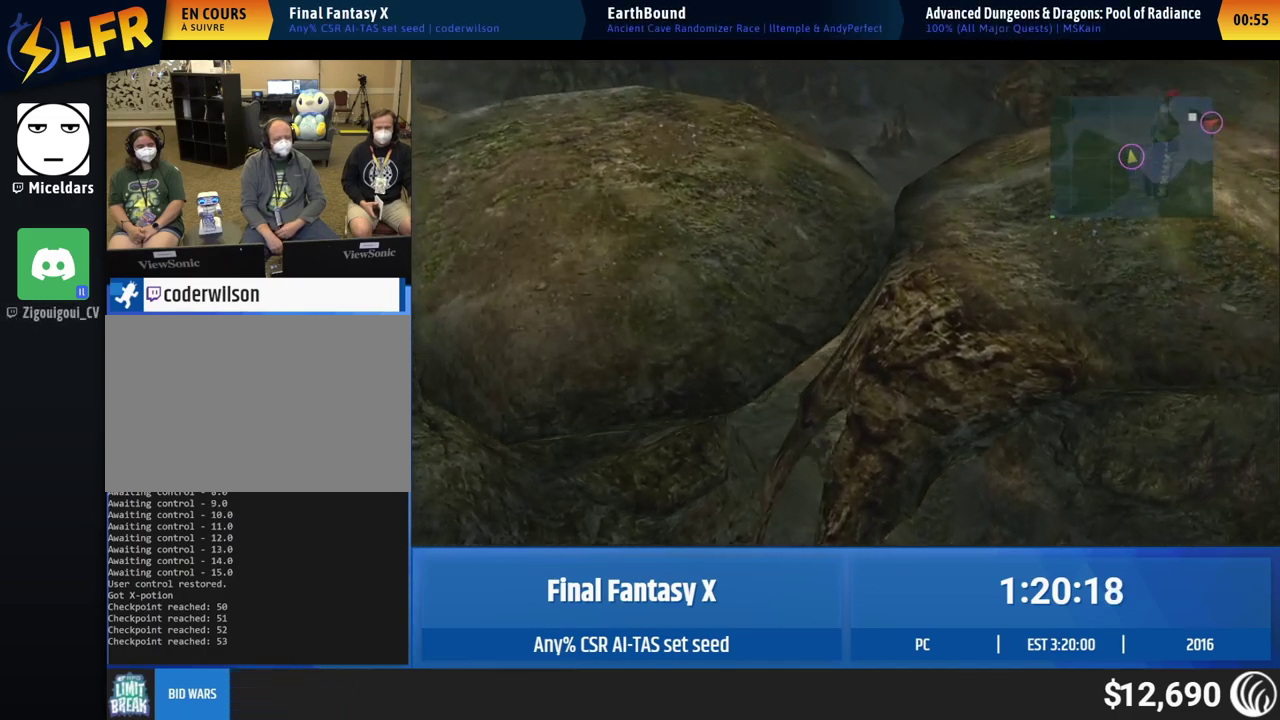
{"buttons": [], "left_stick": "up-left"}
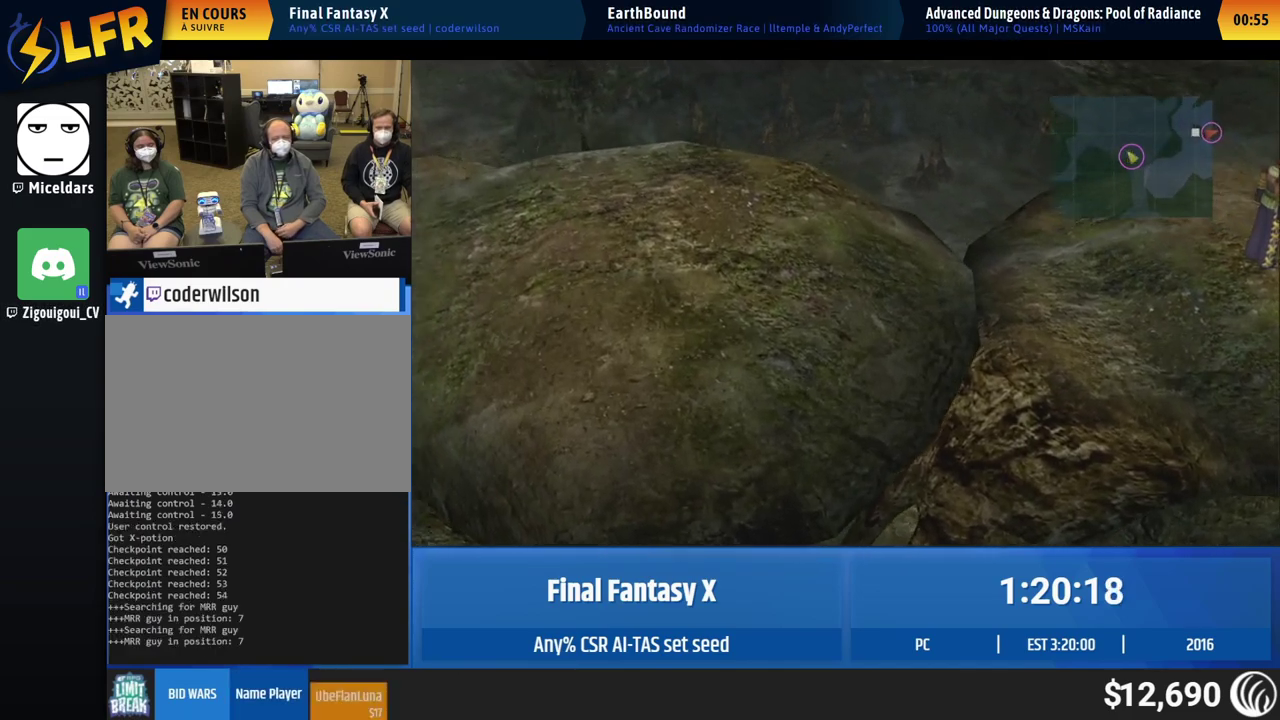
{"buttons": [], "left_stick": "up-left"}
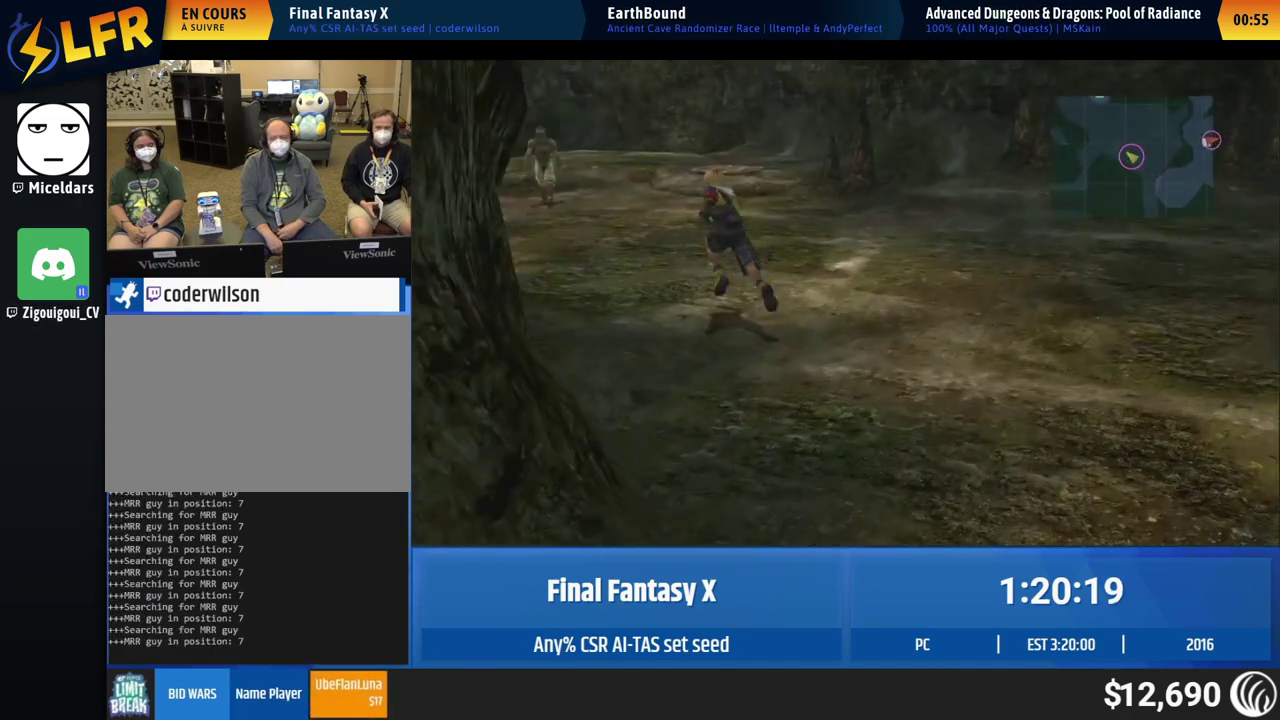
{"buttons": [], "left_stick": "up-left"}
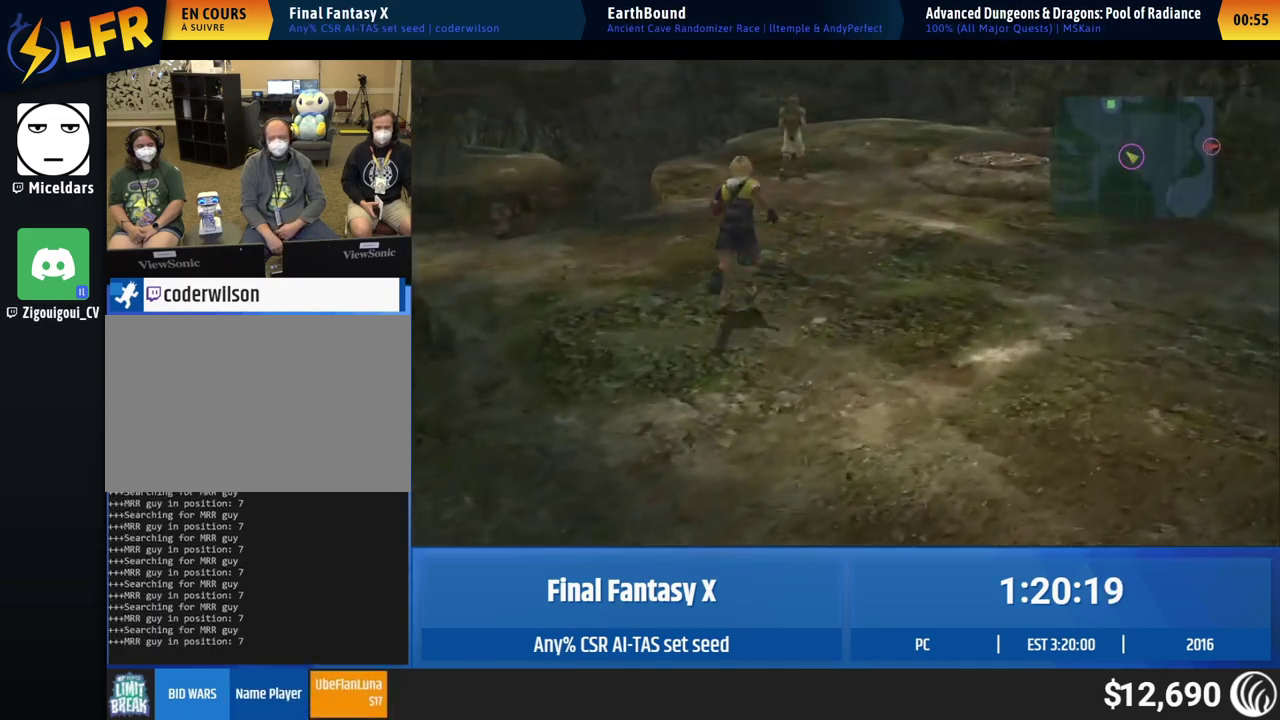
{"buttons": [], "left_stick": "up-left"}
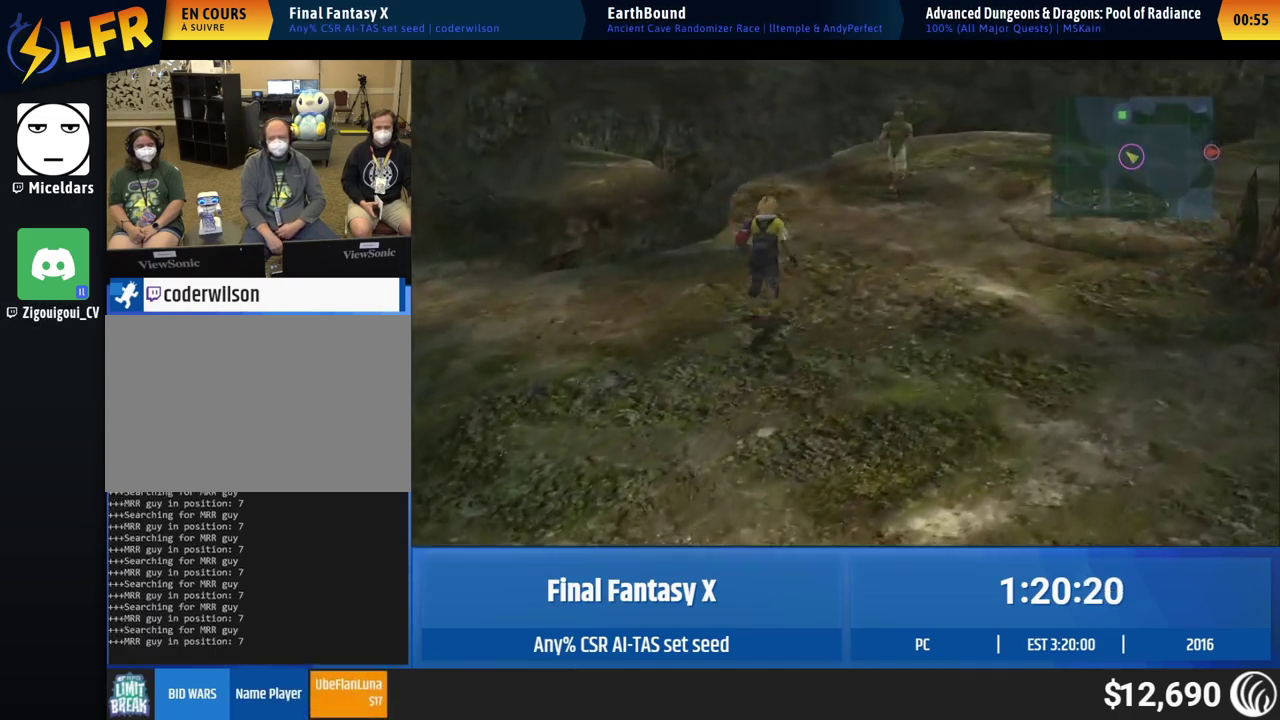
{"buttons": [], "left_stick": "up-left"}
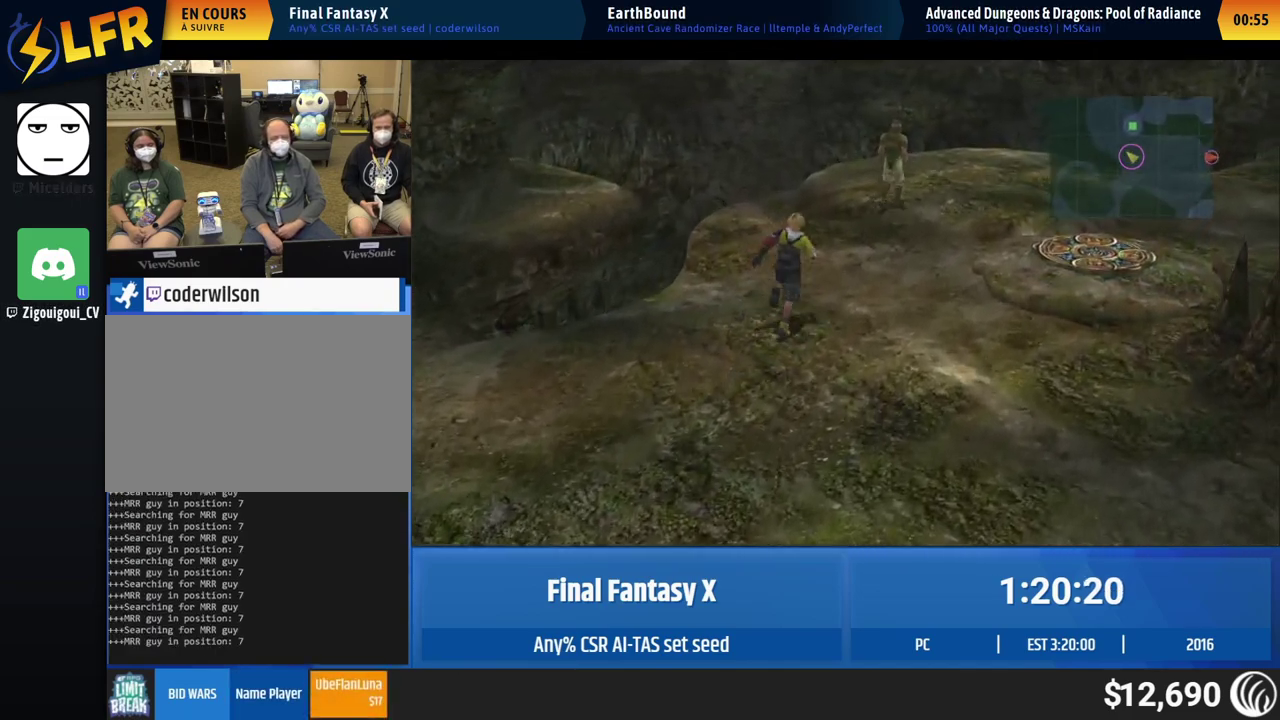
{"buttons": [], "left_stick": "up-left"}
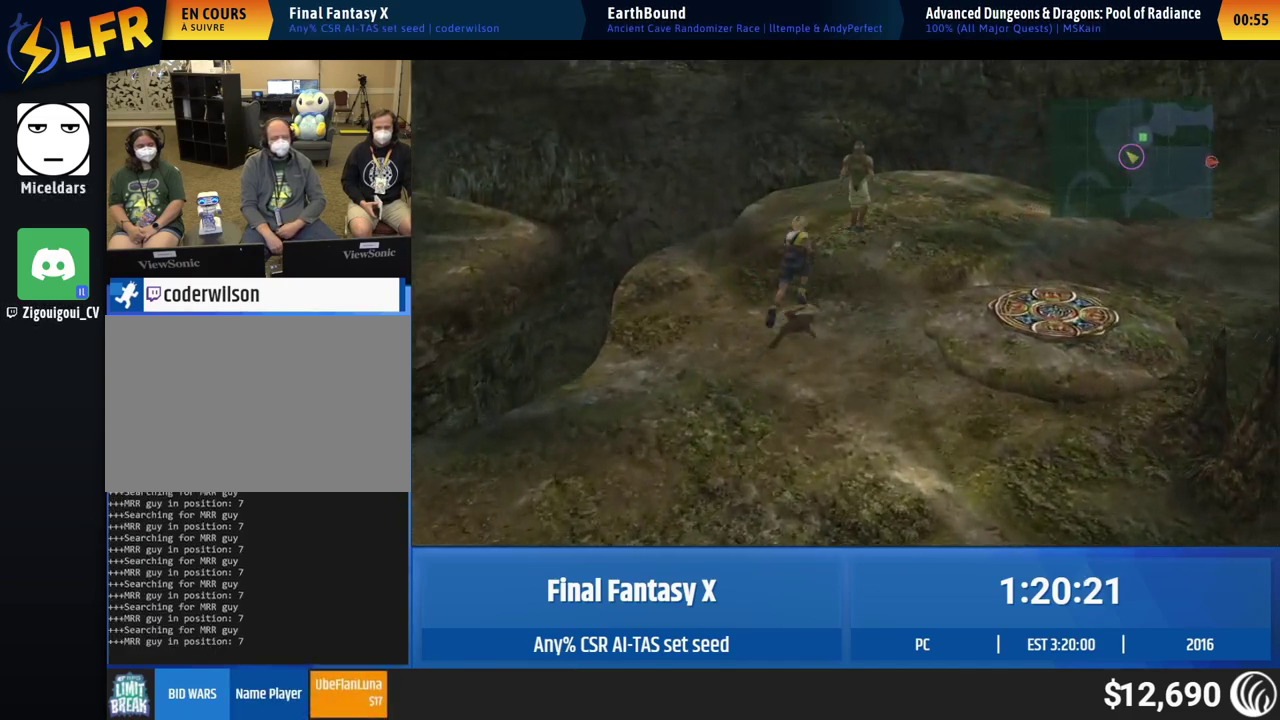
{"buttons": [], "left_stick": "center", "events": [[133, "left_stick", "center"]]}
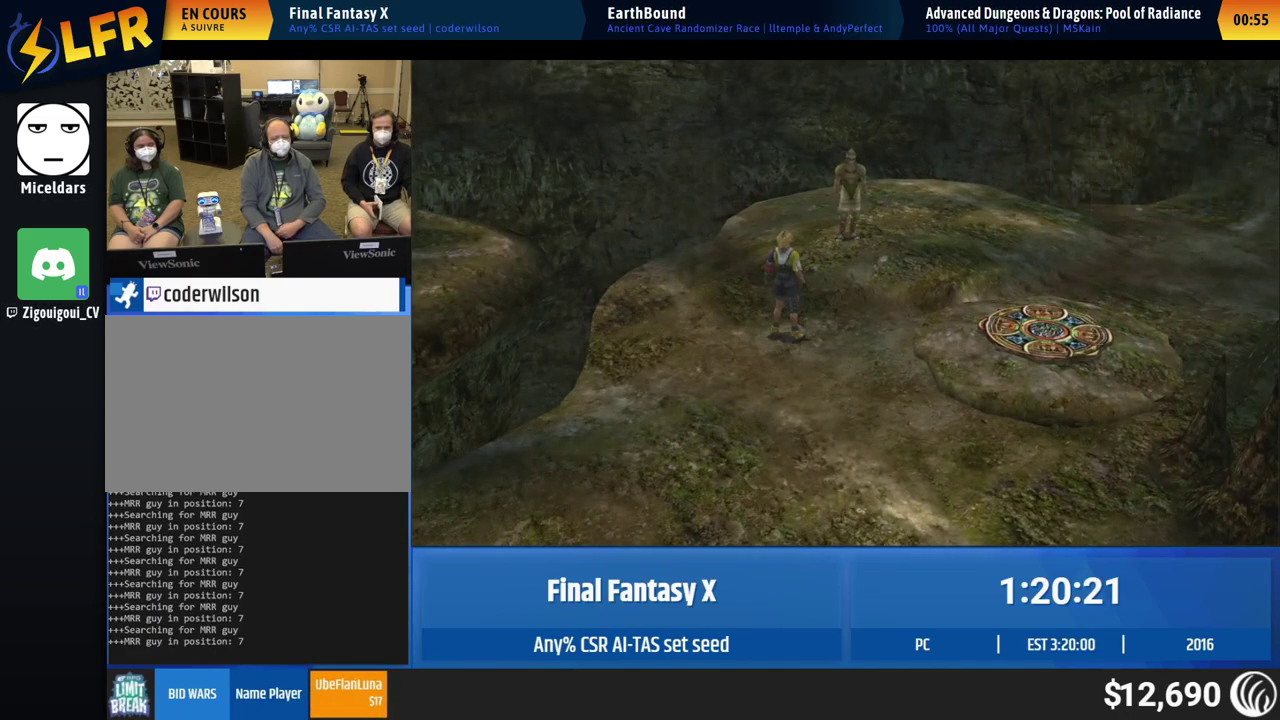
{"buttons": [], "left_stick": "center"}
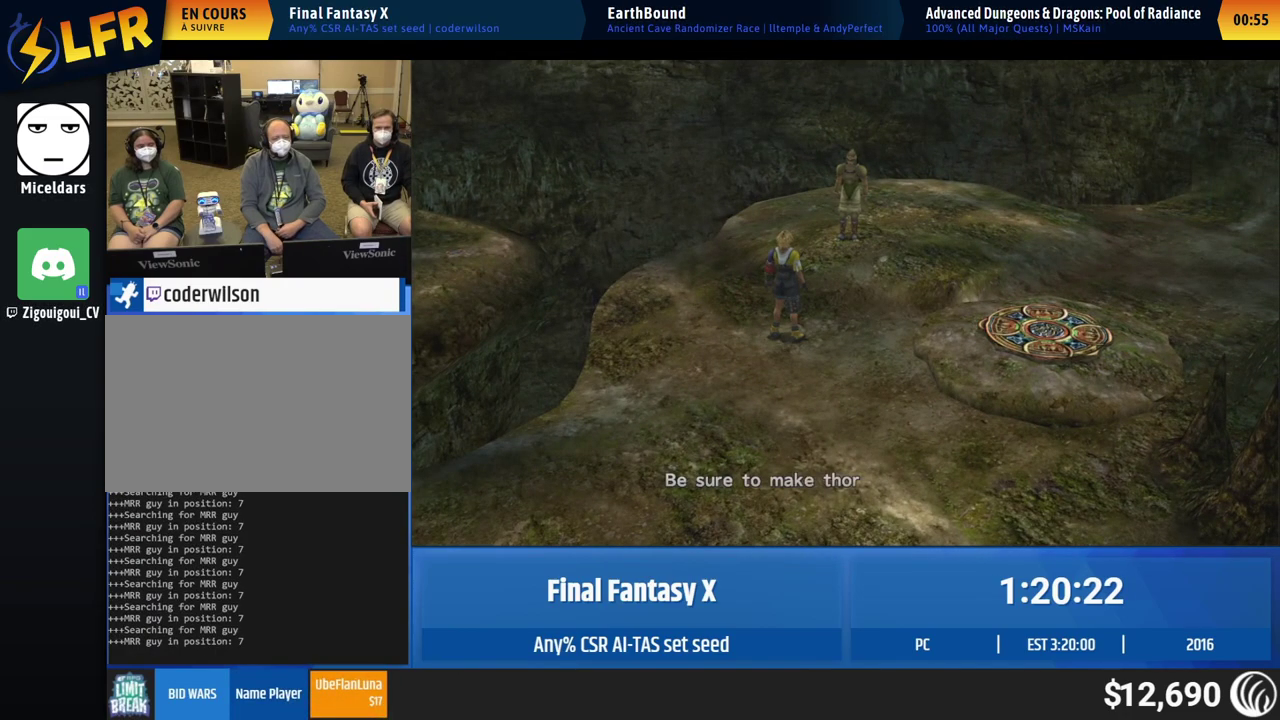
{"buttons": [], "left_stick": "center"}
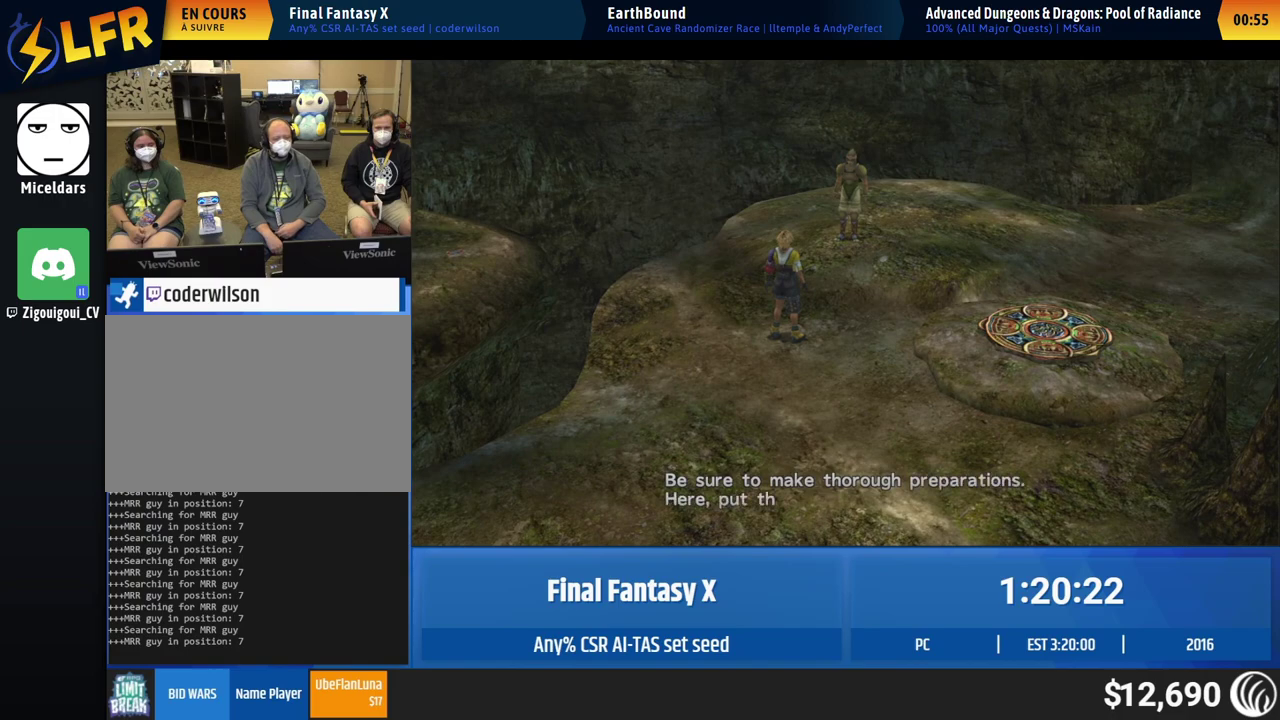
{"buttons": [], "left_stick": "center"}
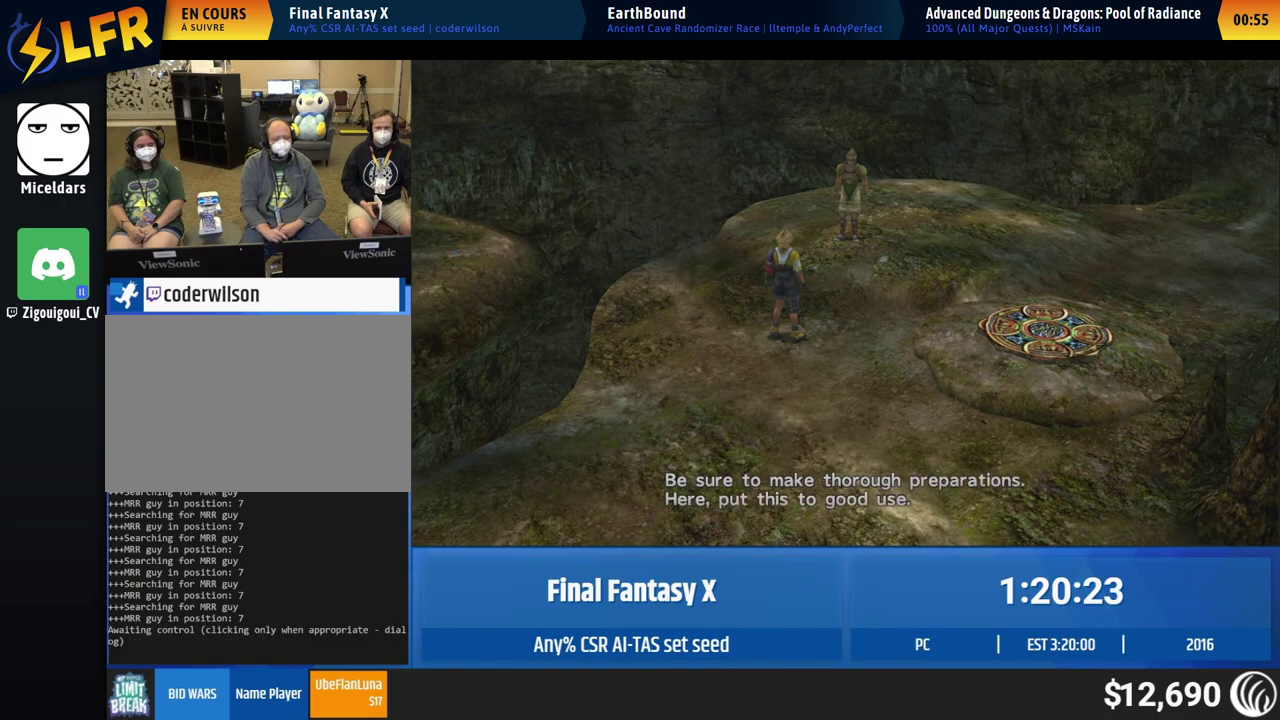
{"buttons": [], "left_stick": "center"}
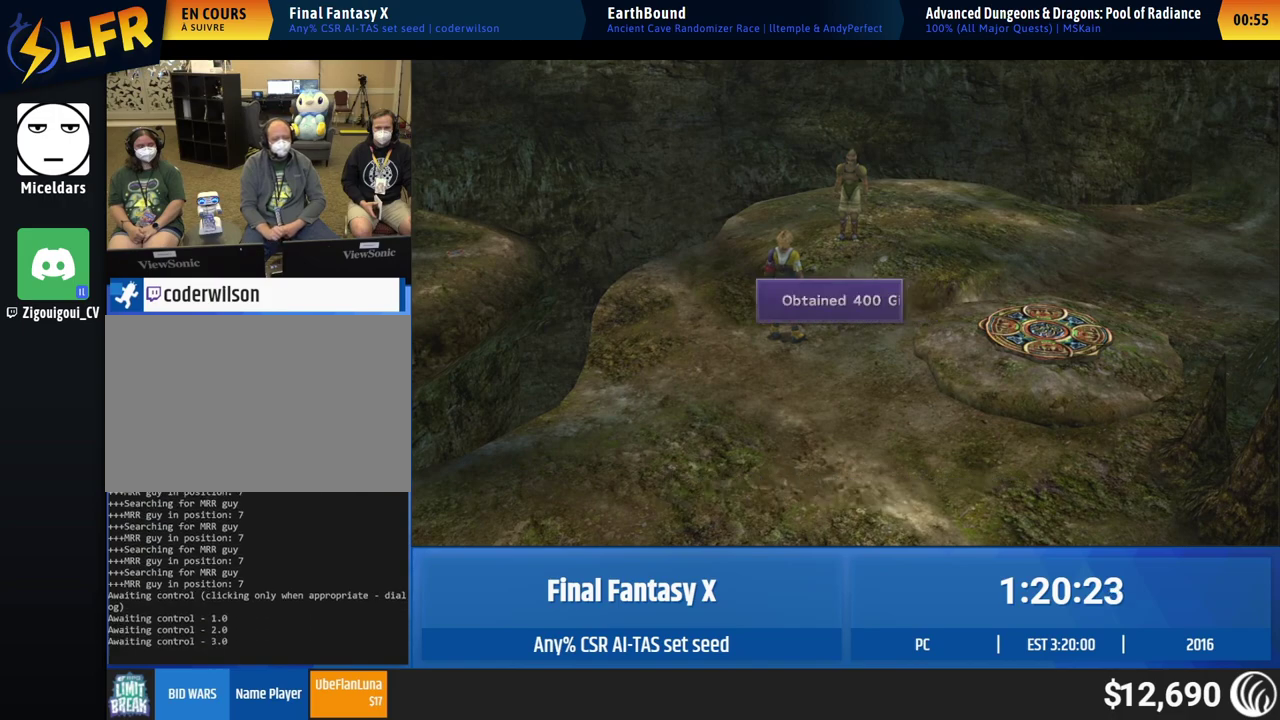
{"buttons": [], "left_stick": "center"}
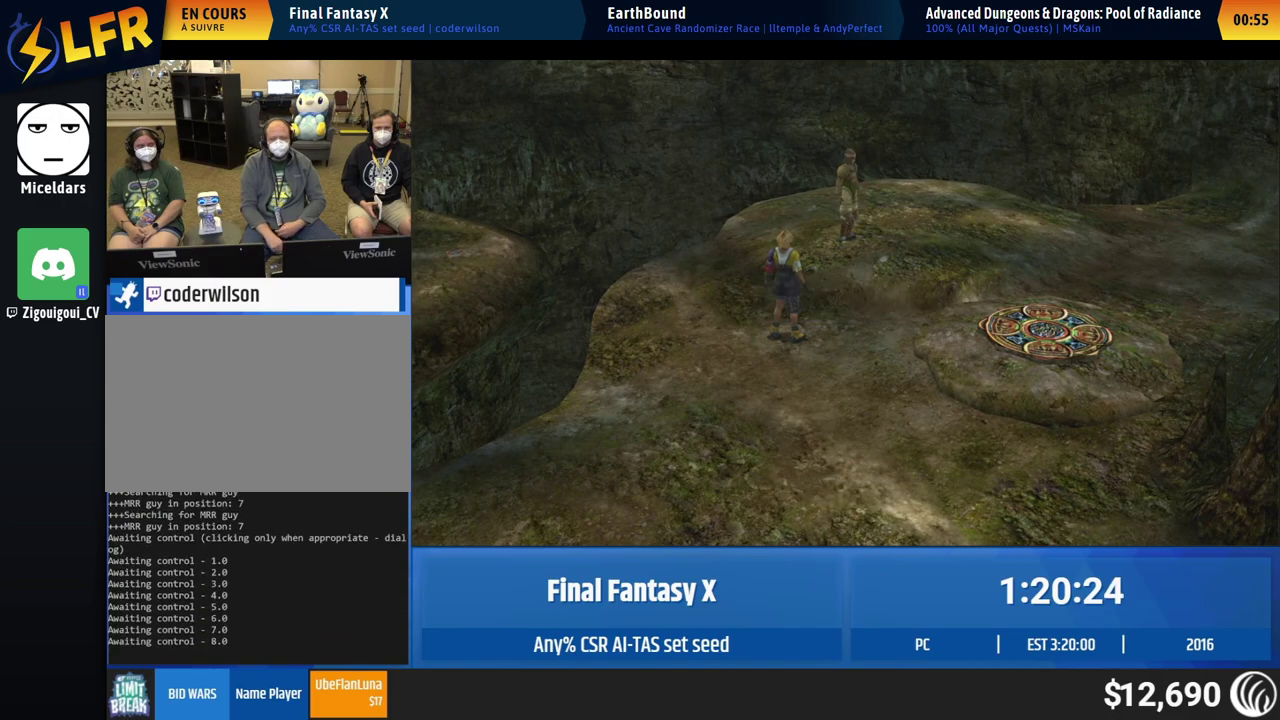
{"buttons": [], "left_stick": "right", "events": [[367, "left_stick", "right"]]}